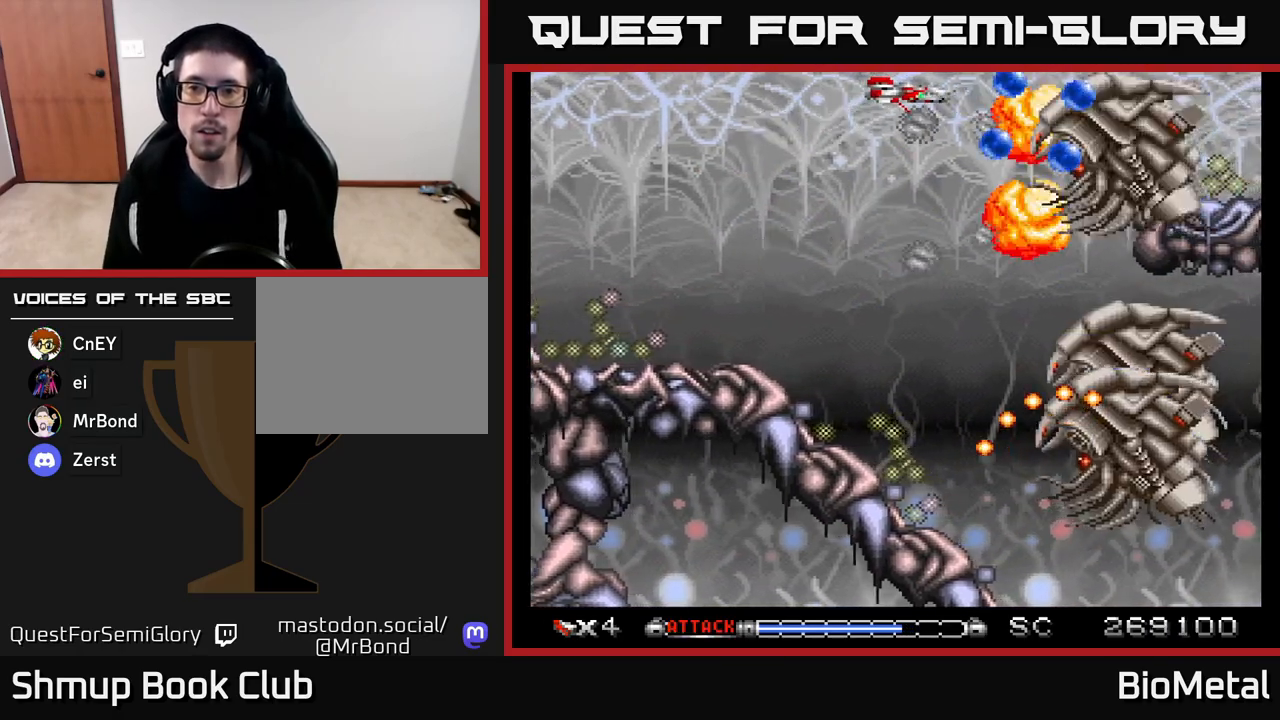
Gameplay with a controller (Xbox layout); each line is a JSON object with the inputs held at the frame after it. "events" lists button and stick changes between this image and that frame as [ms after this image, input, new state], when the widget could be followed in between.
{"buttons": ["A", "DPAD_LEFT"], "left_stick": "center", "right_stick": "center", "events": [[200, "DPAD_LEFT", "down"], [250, "DPAD_UP", "down"], [333, "R2", "down"], [417, "R2", "up"], [467, "DPAD_UP", "up"]]}
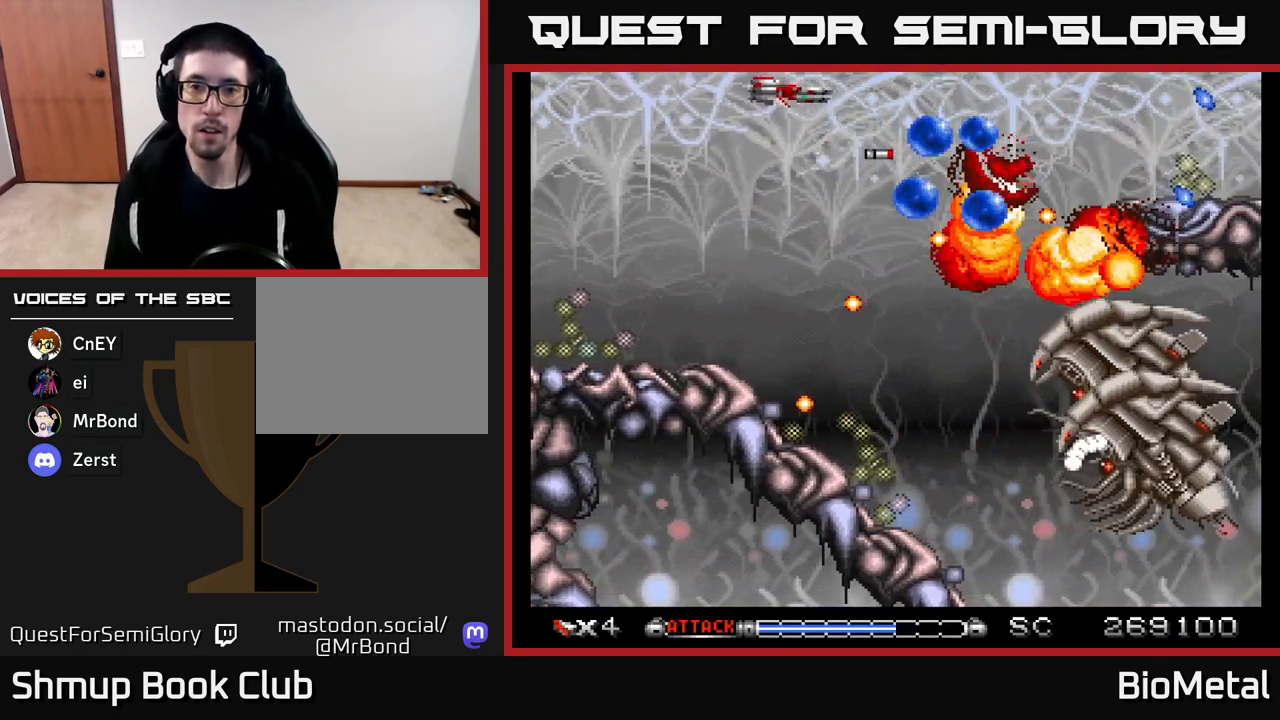
{"buttons": ["A", "DPAD_RIGHT"], "left_stick": "center", "right_stick": "center", "events": [[167, "DPAD_UP", "down"], [217, "DPAD_LEFT", "up"], [333, "DPAD_RIGHT", "down"], [350, "DPAD_UP", "up"]]}
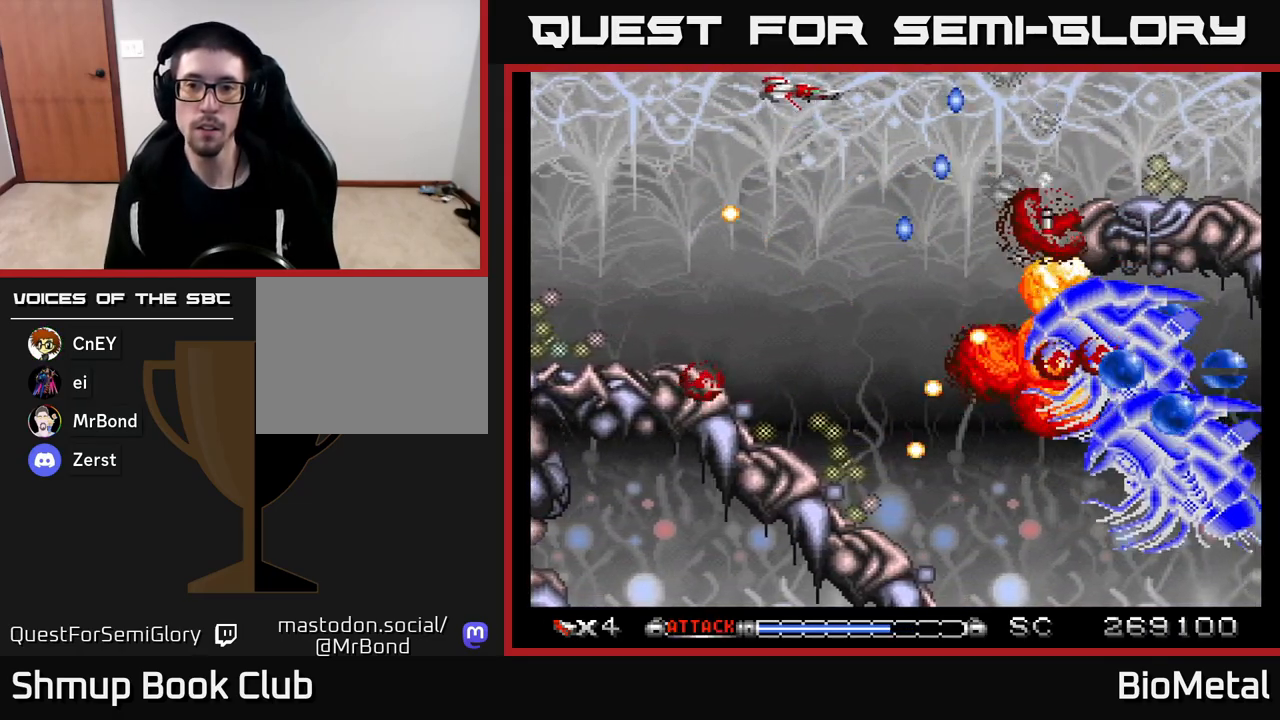
{"buttons": ["A", "DPAD_UP", "DPAD_LEFT"], "left_stick": "center", "right_stick": "center", "events": [[67, "DPAD_DOWN", "down"], [67, "DPAD_RIGHT", "up"], [233, "DPAD_LEFT", "down"], [267, "DPAD_DOWN", "up"], [317, "DPAD_UP", "down"]]}
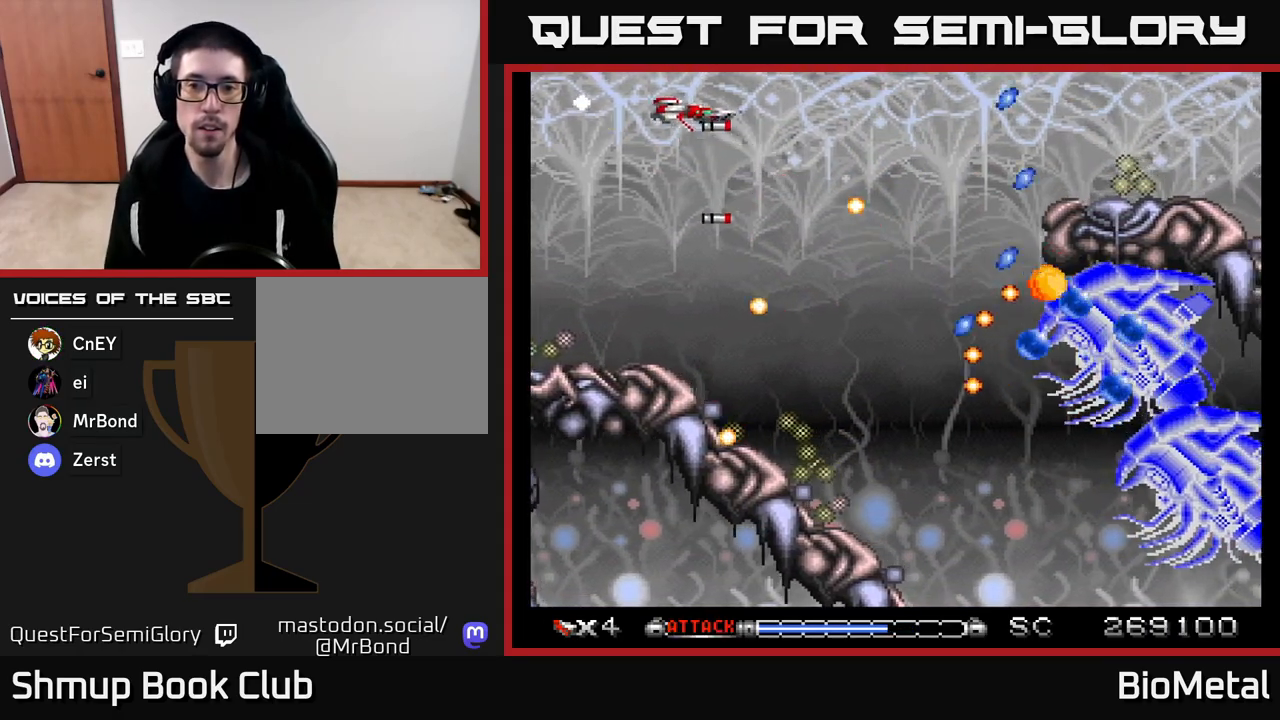
{"buttons": ["A", "DPAD_DOWN", "DPAD_LEFT"], "left_stick": "center", "right_stick": "center", "events": [[83, "DPAD_LEFT", "up"], [83, "DPAD_UP", "up"], [117, "DPAD_DOWN", "down"], [233, "DPAD_RIGHT", "down"], [267, "DPAD_DOWN", "up"], [350, "DPAD_DOWN", "down"], [367, "DPAD_RIGHT", "up"], [433, "DPAD_LEFT", "down"]]}
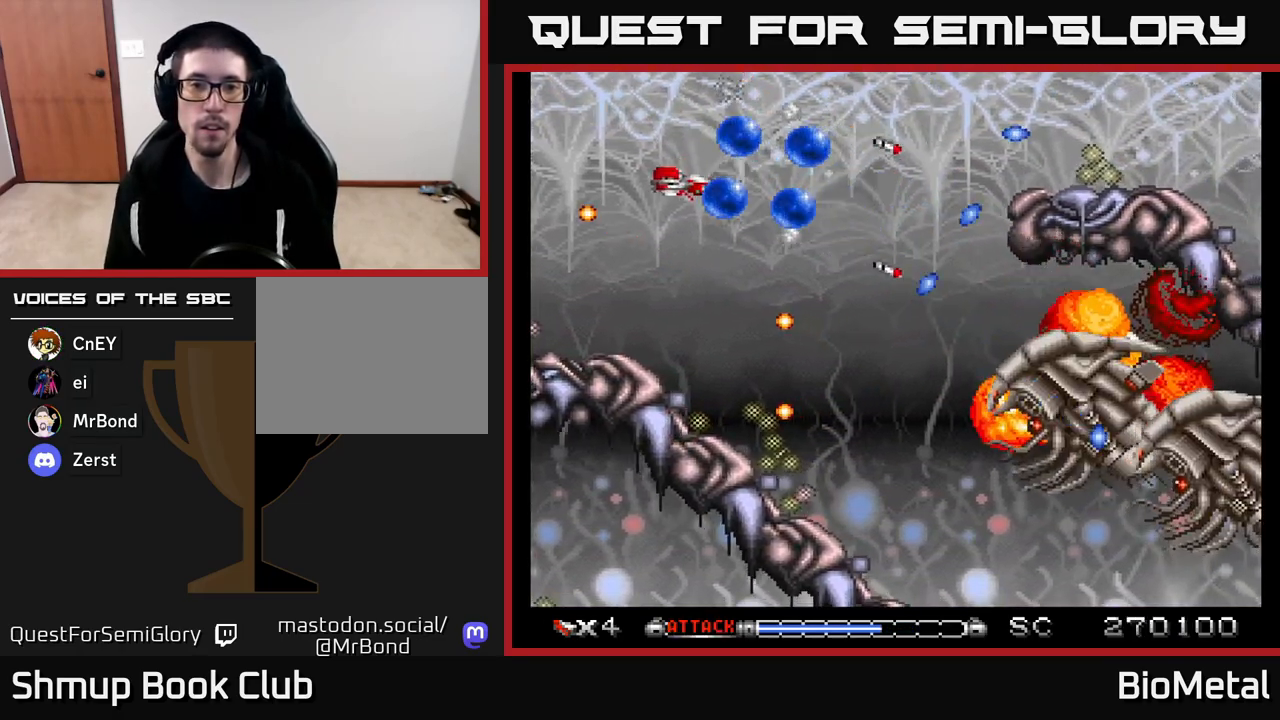
{"buttons": ["A", "DPAD_DOWN", "DPAD_RIGHT"], "left_stick": "center", "right_stick": "center", "events": [[17, "DPAD_DOWN", "up"], [67, "DPAD_LEFT", "up"], [283, "DPAD_DOWN", "down"], [333, "X", "down"], [350, "DPAD_RIGHT", "down"], [483, "X", "up"]]}
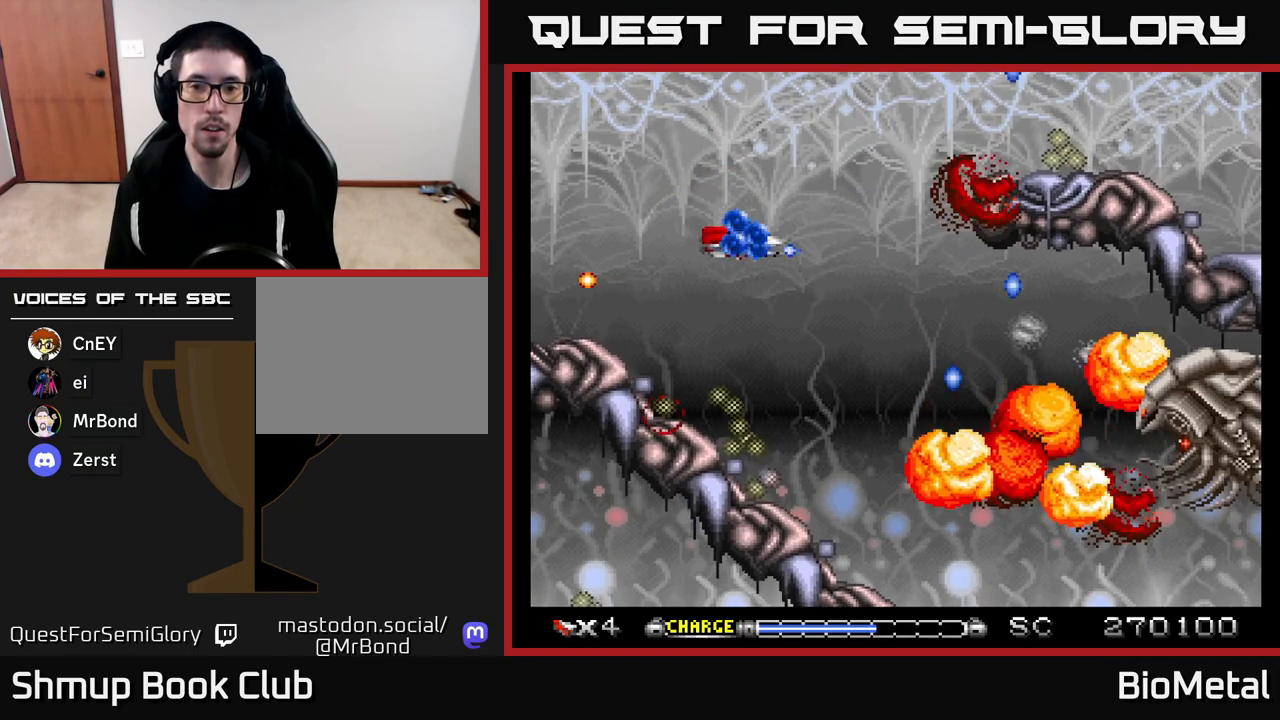
{"buttons": ["A", "DPAD_RIGHT"], "left_stick": "center", "right_stick": "center", "events": [[17, "DPAD_RIGHT", "up"], [150, "DPAD_RIGHT", "down"], [483, "DPAD_DOWN", "up"]]}
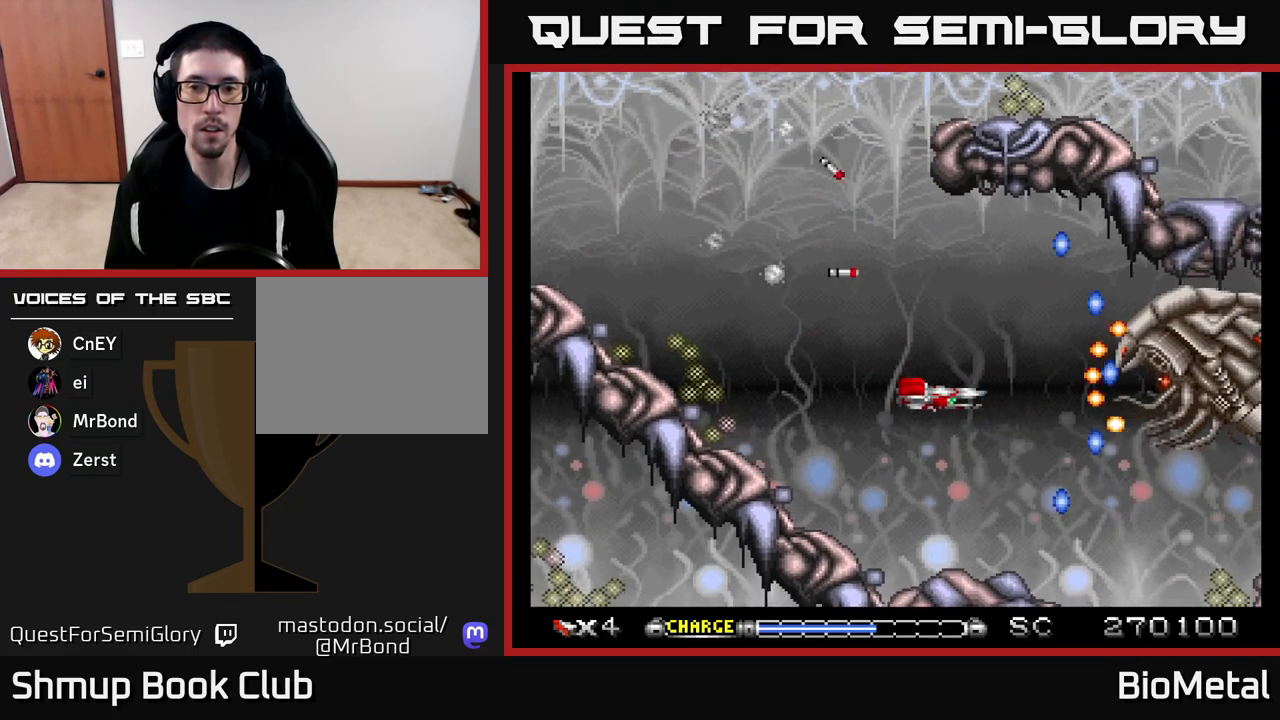
{"buttons": ["A", "DPAD_UP", "DPAD_LEFT"], "left_stick": "center", "right_stick": "center", "events": [[67, "DPAD_RIGHT", "up"], [150, "DPAD_LEFT", "down"], [383, "DPAD_UP", "down"]]}
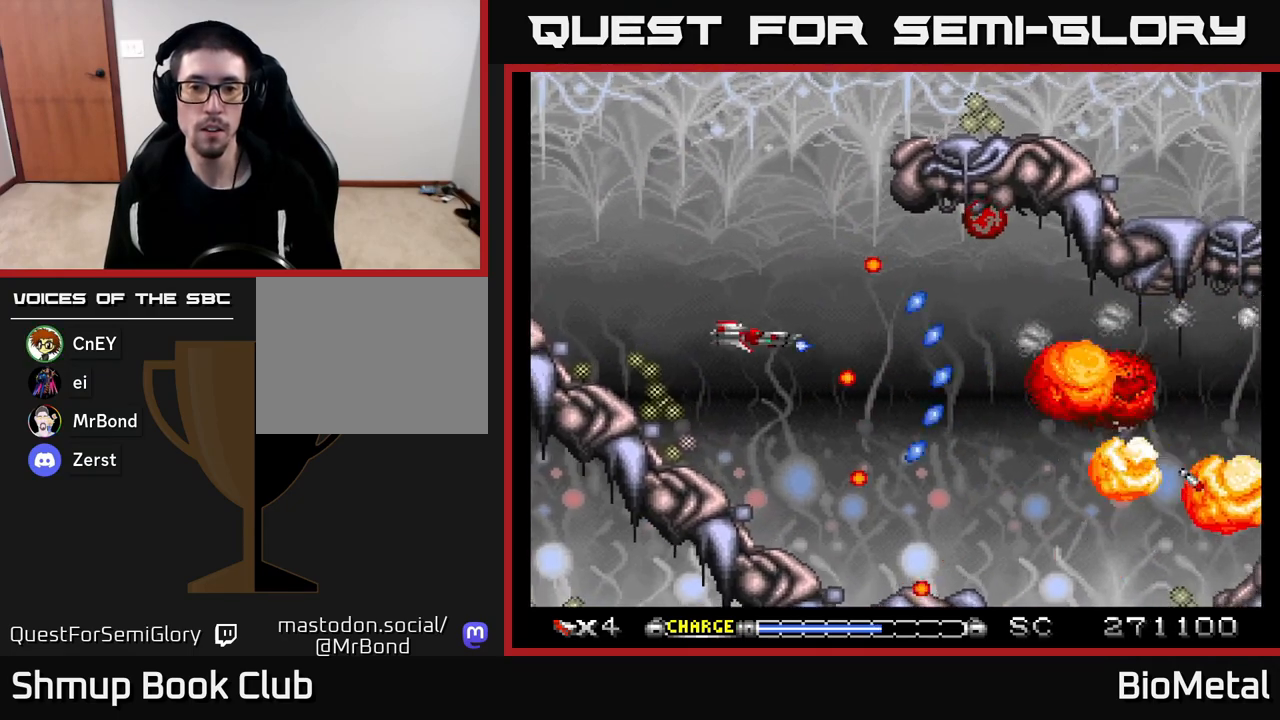
{"buttons": ["A", "DPAD_UP"], "left_stick": "center", "right_stick": "center", "events": [[117, "DPAD_LEFT", "up"], [167, "DPAD_UP", "up"], [483, "DPAD_UP", "down"]]}
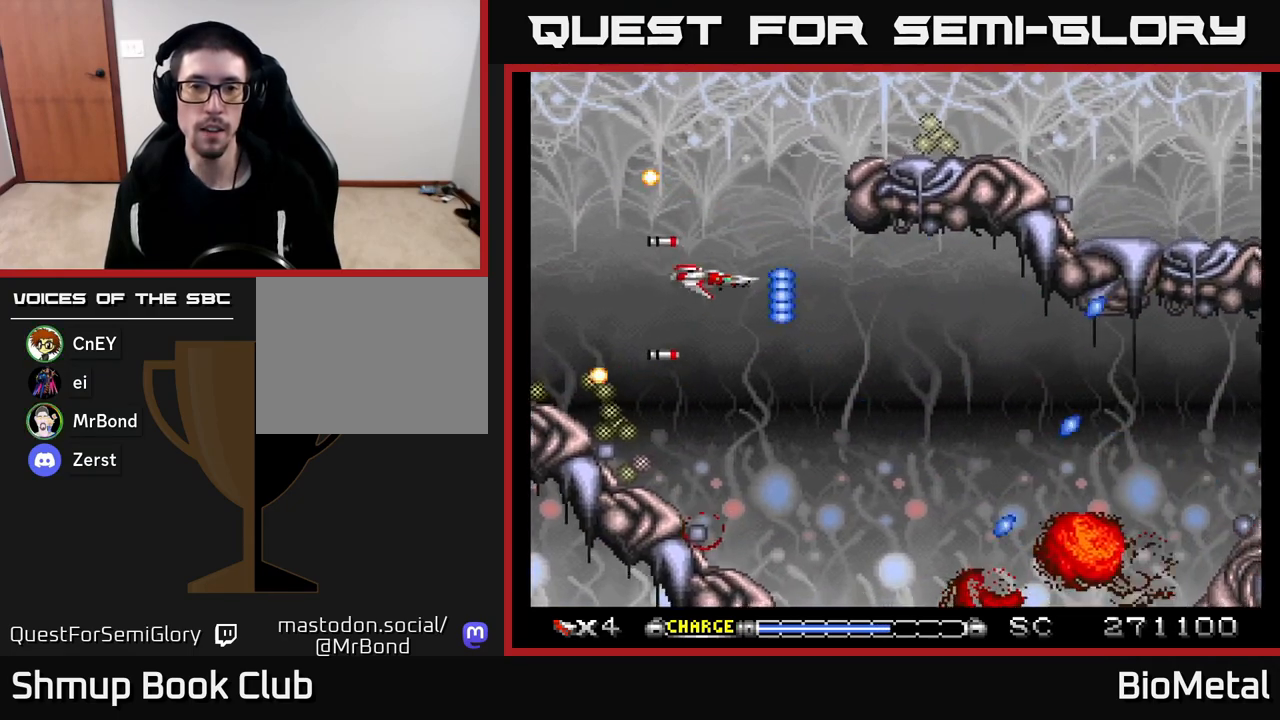
{"buttons": ["A", "DPAD_RIGHT"], "left_stick": "center", "right_stick": "center", "events": [[350, "DPAD_RIGHT", "down"], [367, "DPAD_UP", "up"]]}
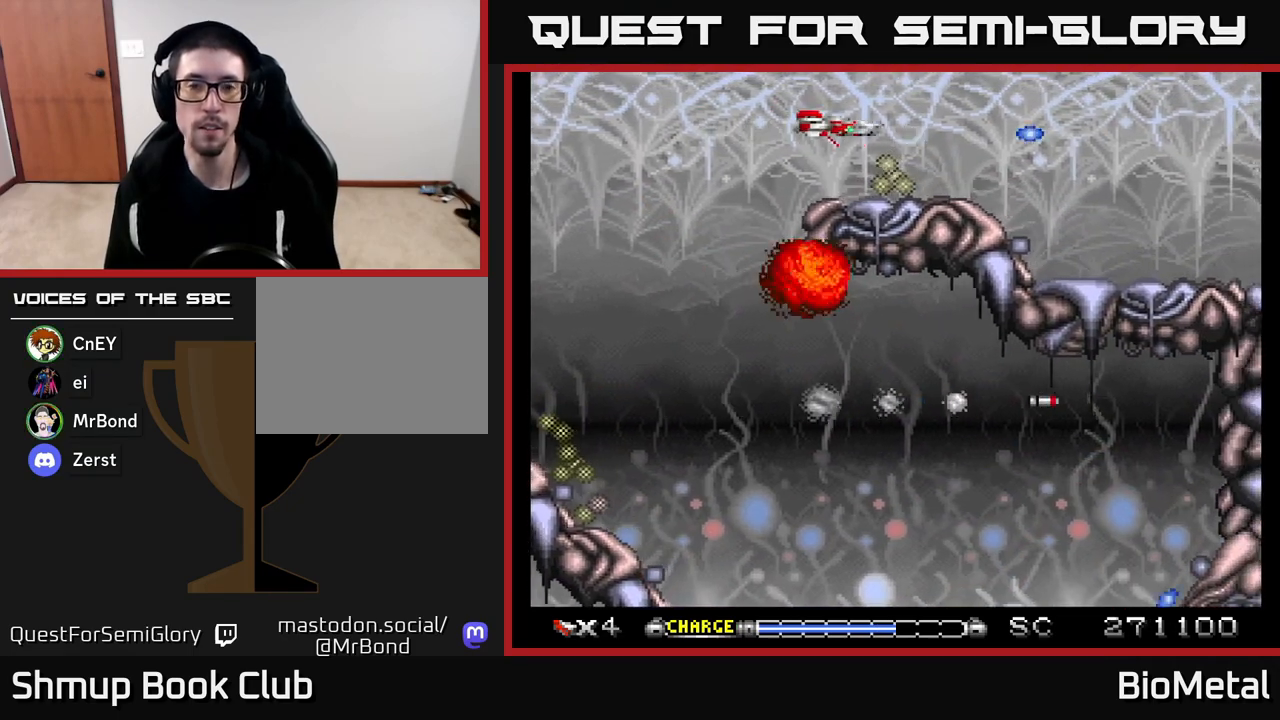
{"buttons": ["A", "DPAD_DOWN"], "left_stick": "center", "right_stick": "center", "events": [[433, "DPAD_DOWN", "down"], [433, "DPAD_RIGHT", "up"]]}
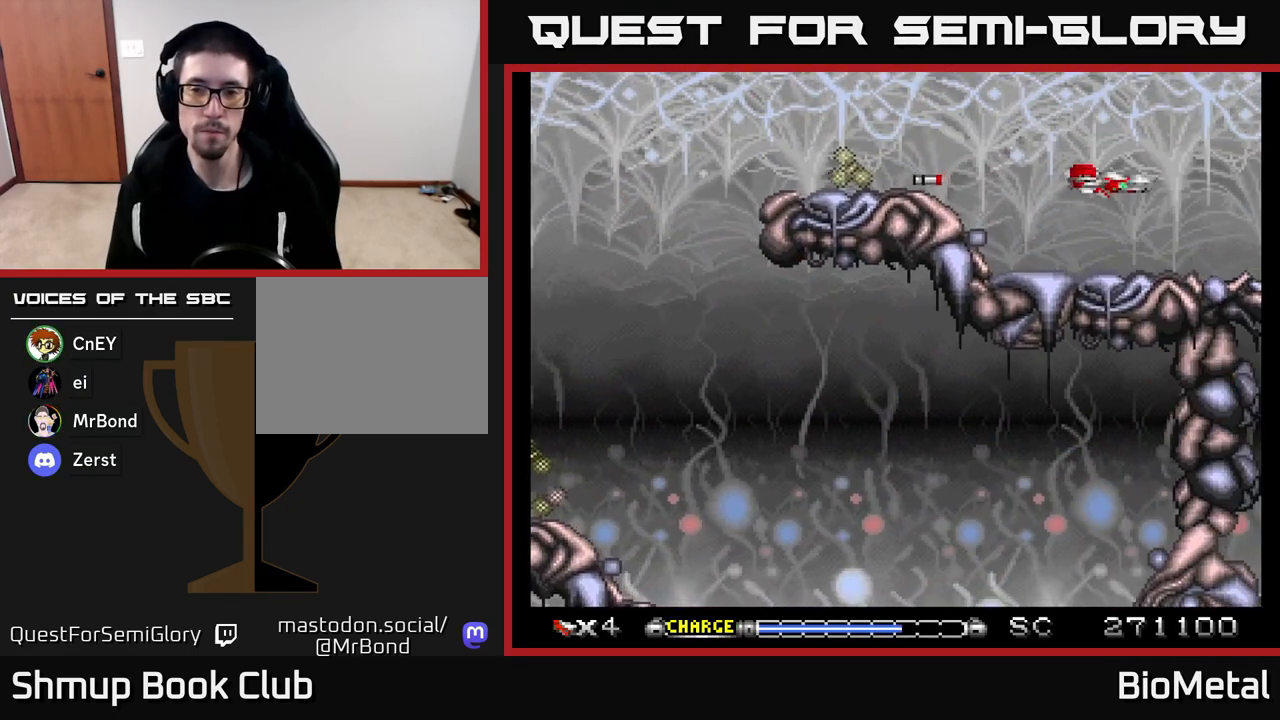
{"buttons": ["A", "DPAD_LEFT"], "left_stick": "center", "right_stick": "center", "events": [[50, "DPAD_DOWN", "up"], [483, "DPAD_LEFT", "down"]]}
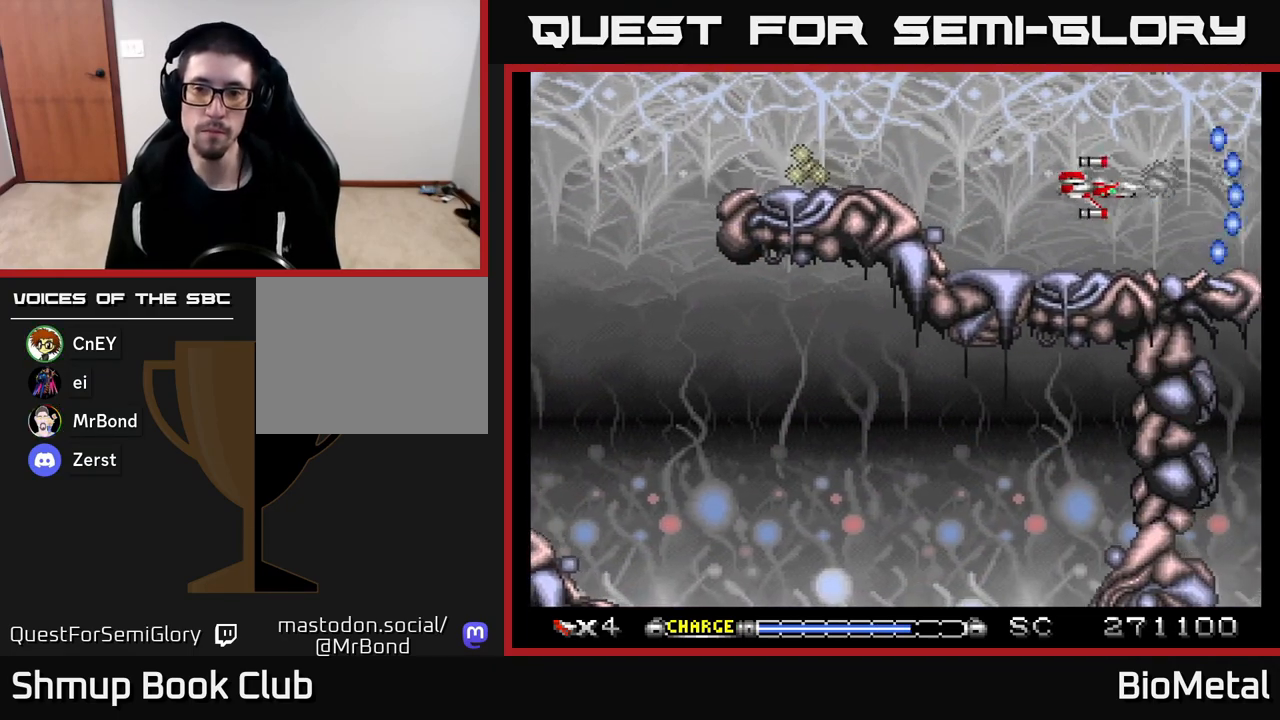
{"buttons": ["A"], "left_stick": "center", "right_stick": "center", "events": [[117, "DPAD_LEFT", "up"]]}
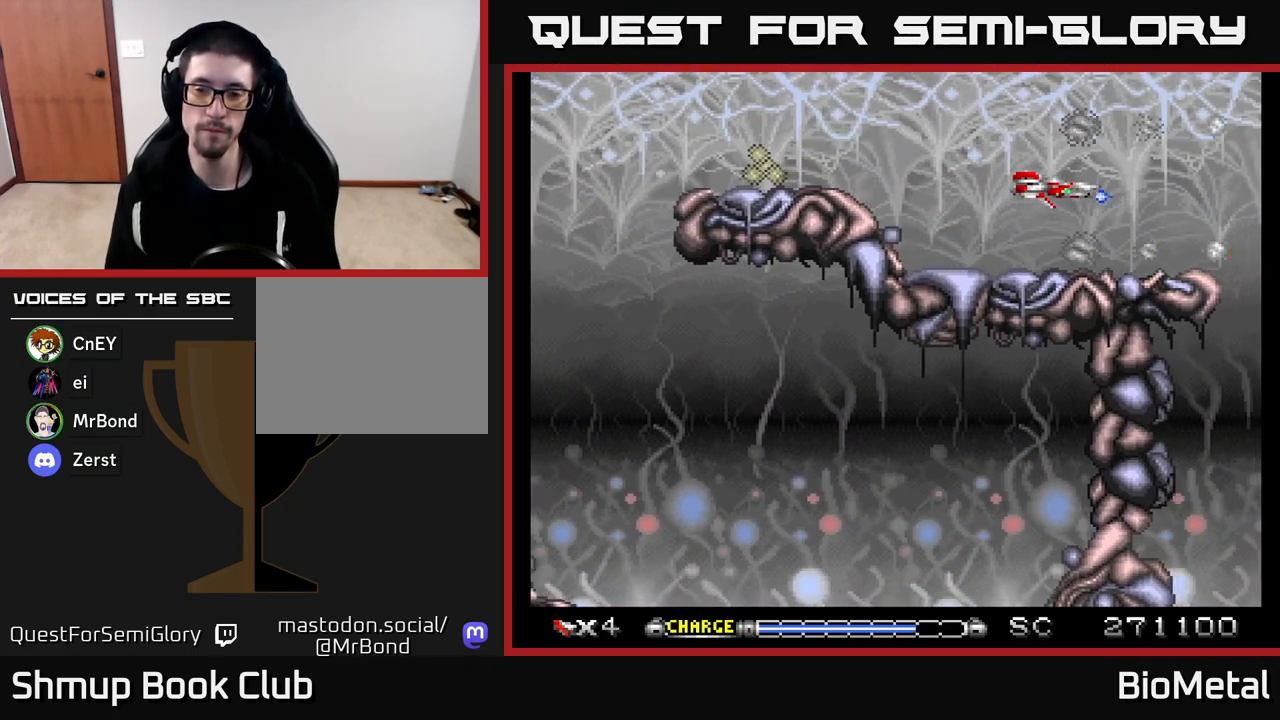
{"buttons": ["A"], "left_stick": "center", "right_stick": "center", "events": []}
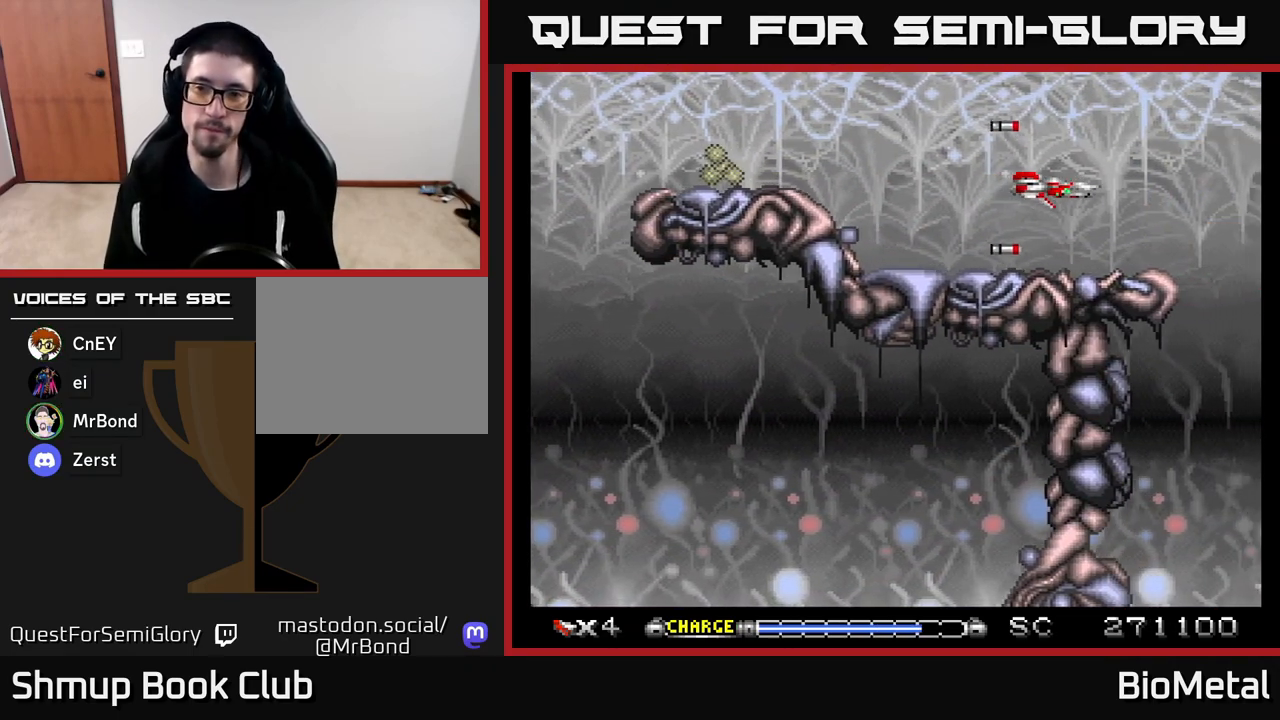
{"buttons": ["A"], "left_stick": "center", "right_stick": "center", "events": [[150, "DPAD_LEFT", "down"], [300, "DPAD_LEFT", "up"]]}
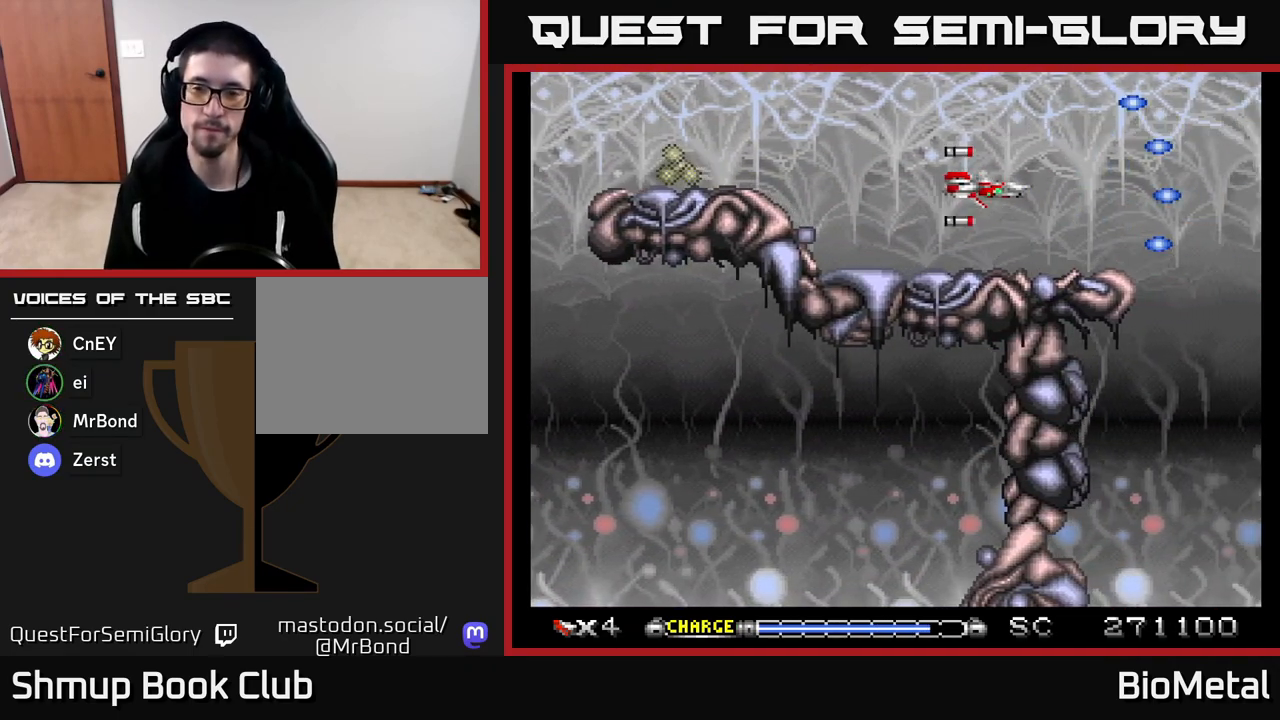
{"buttons": ["A"], "left_stick": "center", "right_stick": "center", "events": []}
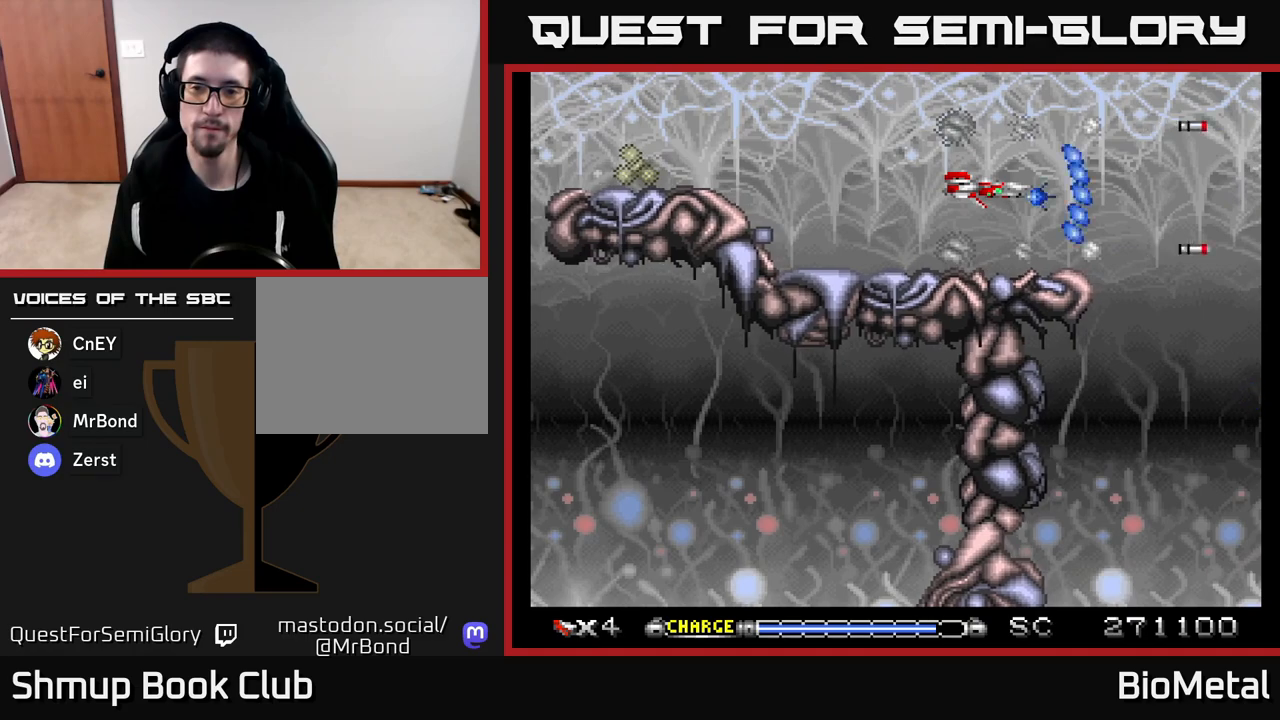
{"buttons": ["A"], "left_stick": "center", "right_stick": "center", "events": [[233, "DPAD_LEFT", "down"], [300, "DPAD_LEFT", "up"]]}
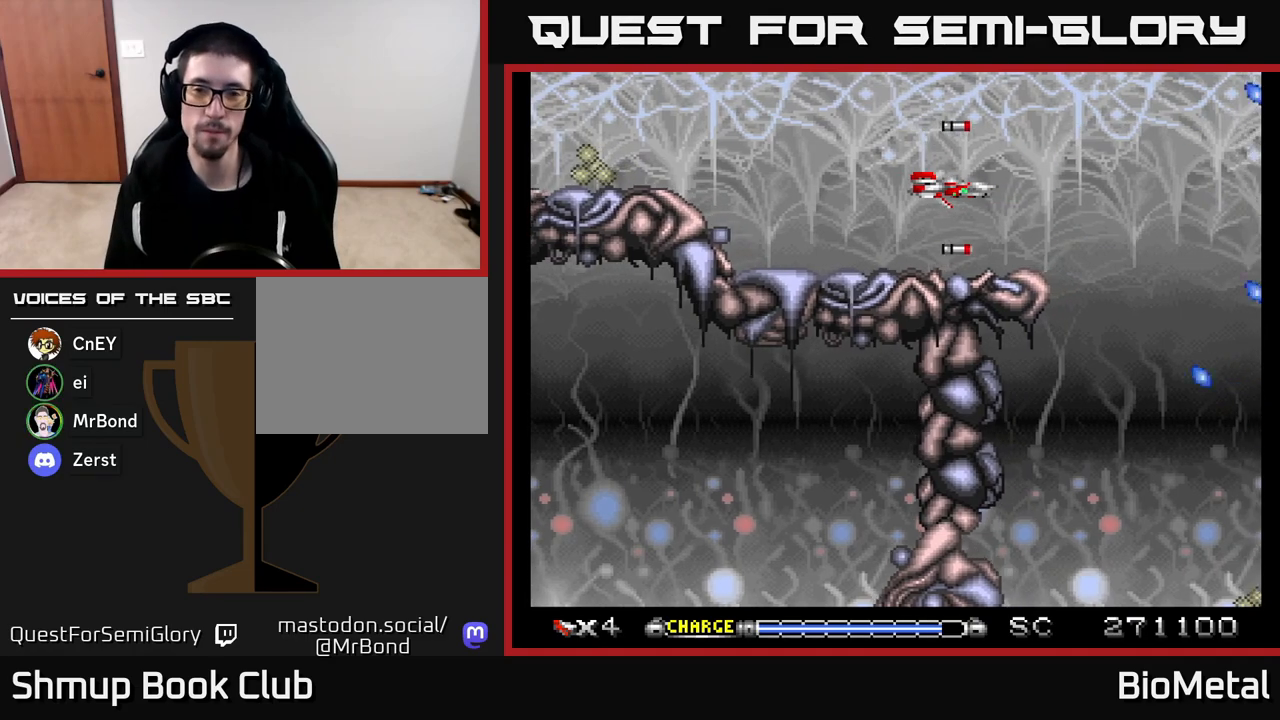
{"buttons": ["A"], "left_stick": "center", "right_stick": "center", "events": []}
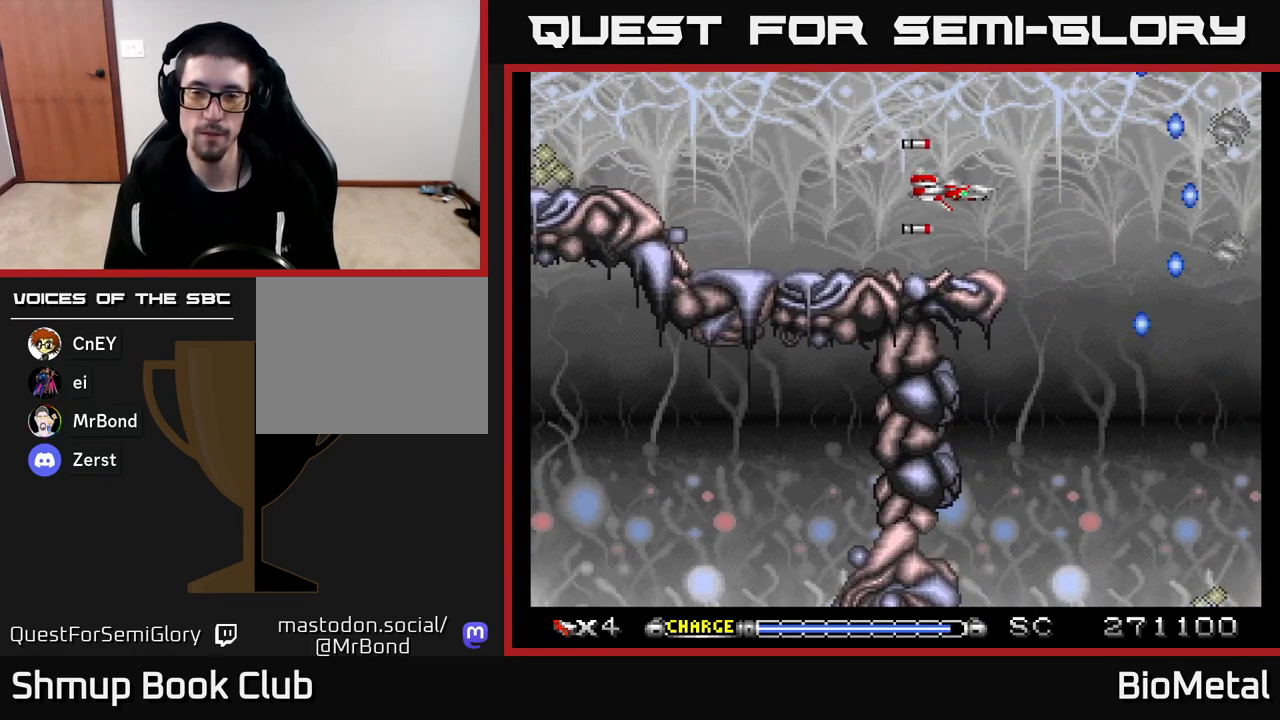
{"buttons": ["A"], "left_stick": "center", "right_stick": "center", "events": [[17, "DPAD_DOWN", "down"], [83, "DPAD_DOWN", "up"], [317, "DPAD_LEFT", "down"], [450, "DPAD_LEFT", "up"]]}
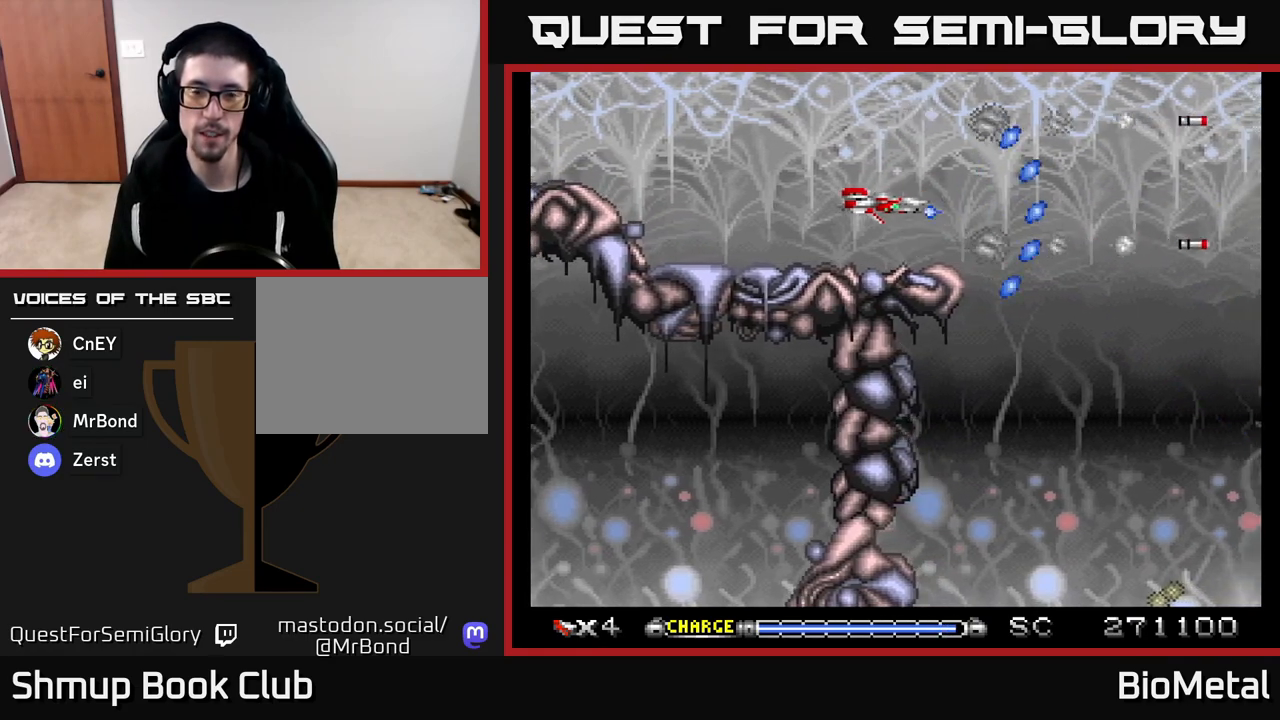
{"buttons": ["A"], "left_stick": "center", "right_stick": "center", "events": []}
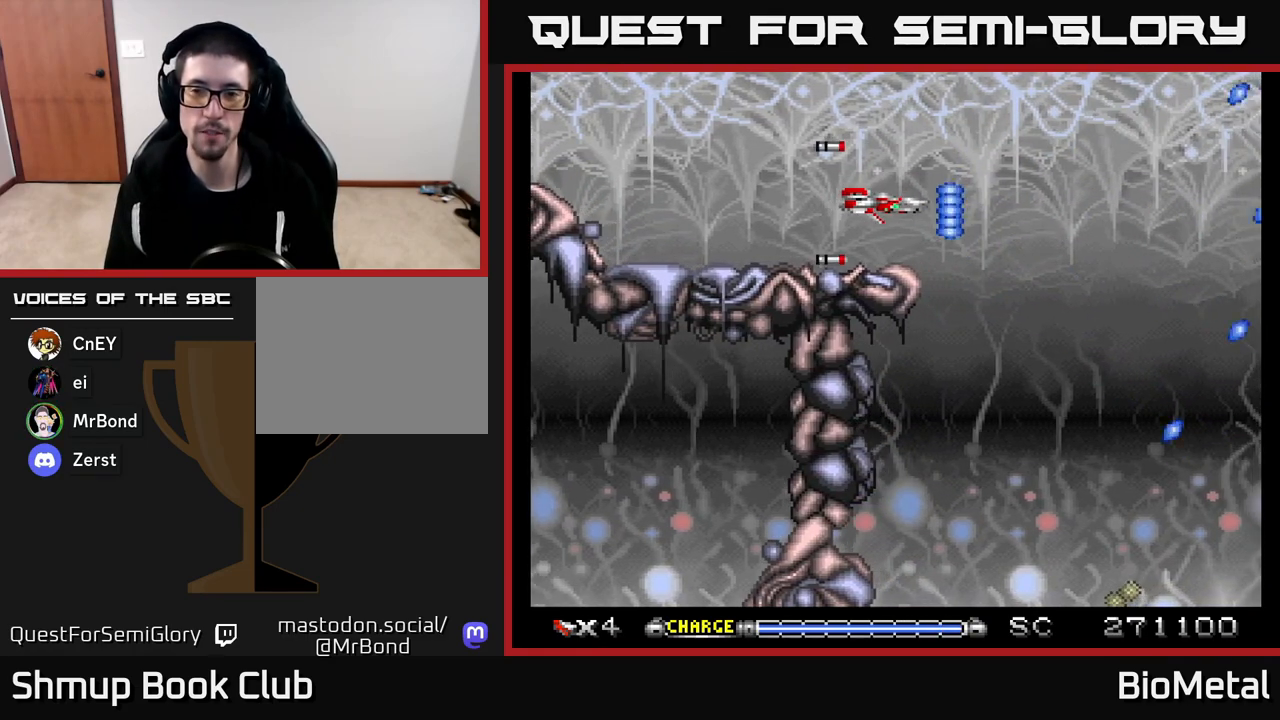
{"buttons": ["A", "DPAD_DOWN", "DPAD_RIGHT"], "left_stick": "center", "right_stick": "center", "events": [[283, "DPAD_RIGHT", "down"], [467, "DPAD_DOWN", "down"]]}
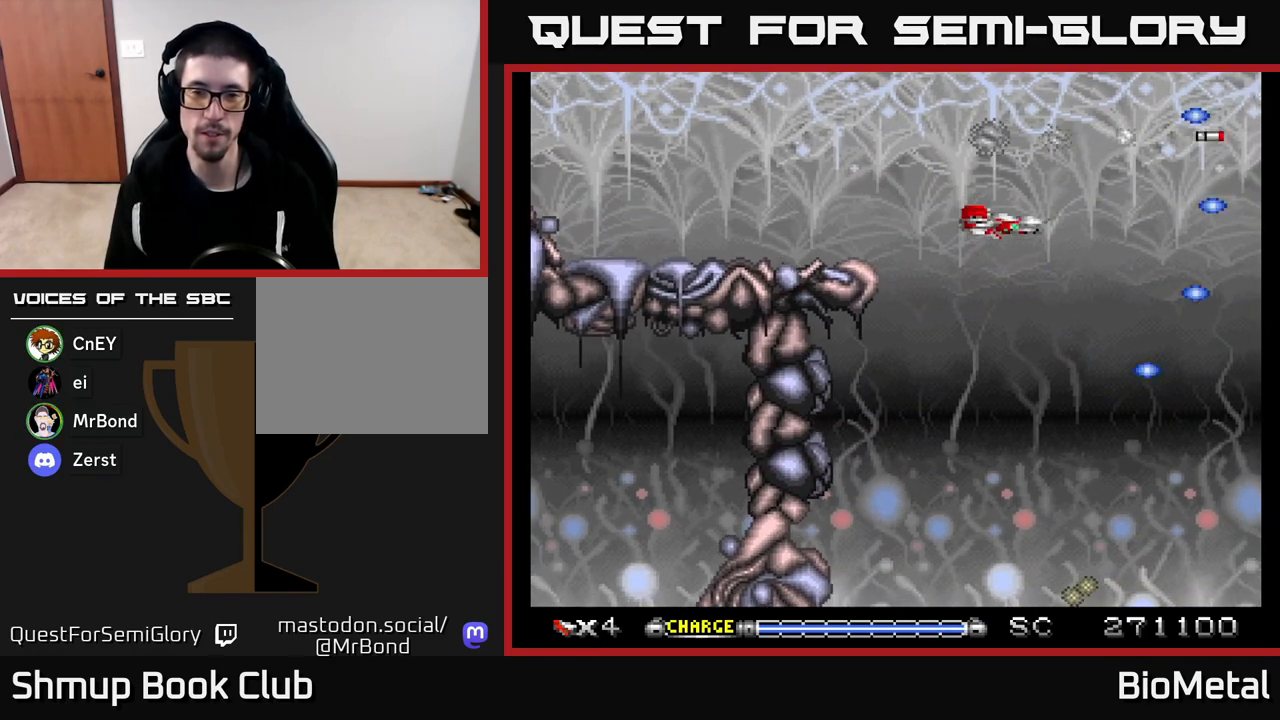
{"buttons": ["A"], "left_stick": "center", "right_stick": "center", "events": [[17, "DPAD_RIGHT", "up"], [300, "DPAD_LEFT", "down"], [333, "DPAD_DOWN", "up"], [467, "DPAD_LEFT", "up"]]}
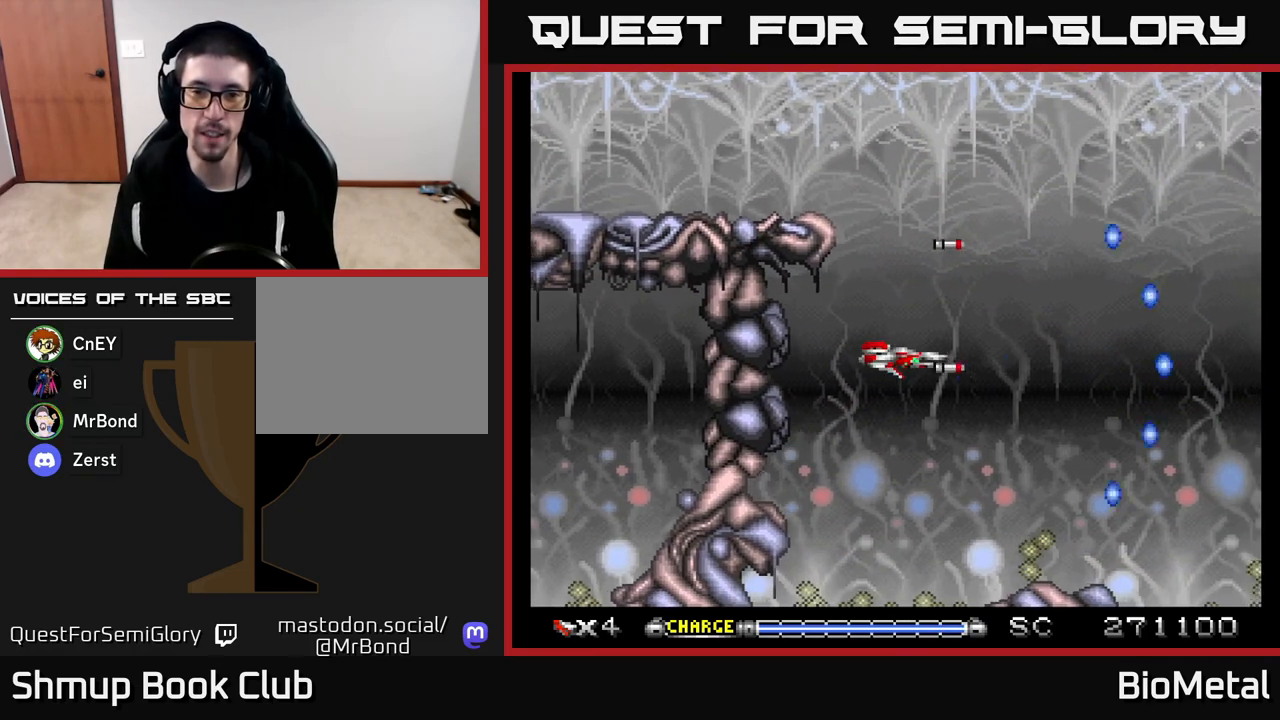
{"buttons": ["A"], "left_stick": "center", "right_stick": "center", "events": [[267, "DPAD_LEFT", "down"], [350, "DPAD_LEFT", "up"]]}
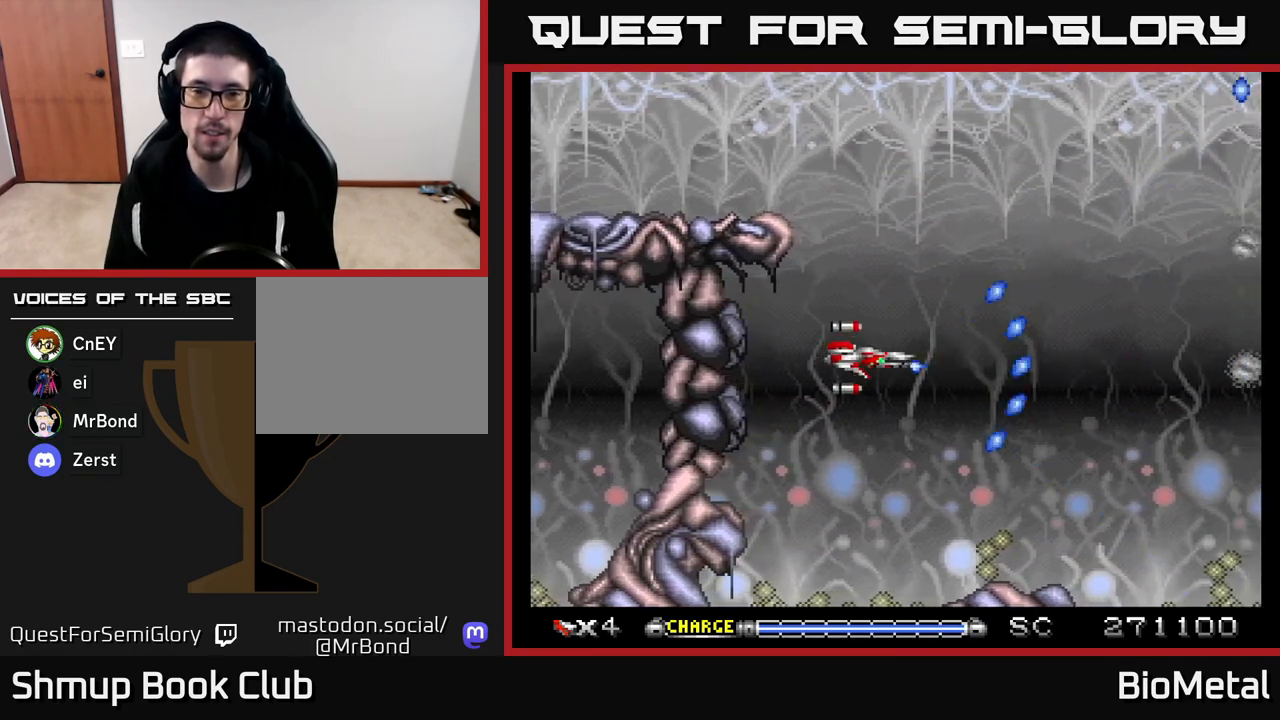
{"buttons": [], "left_stick": "center", "right_stick": "center", "events": [[83, "DPAD_UP", "down"], [117, "DPAD_LEFT", "down"], [150, "DPAD_UP", "up"], [183, "DPAD_LEFT", "up"], [300, "A", "up"]]}
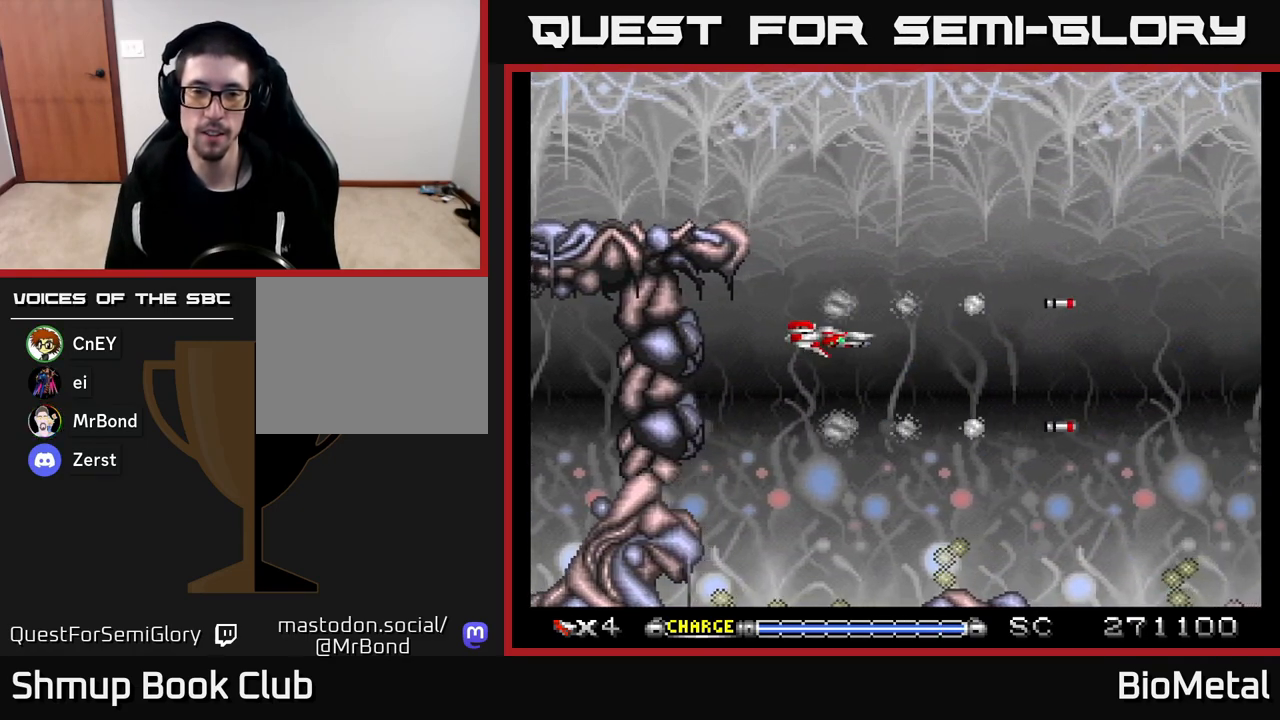
{"buttons": ["A"], "left_stick": "center", "right_stick": "center", "events": [[233, "A", "down"]]}
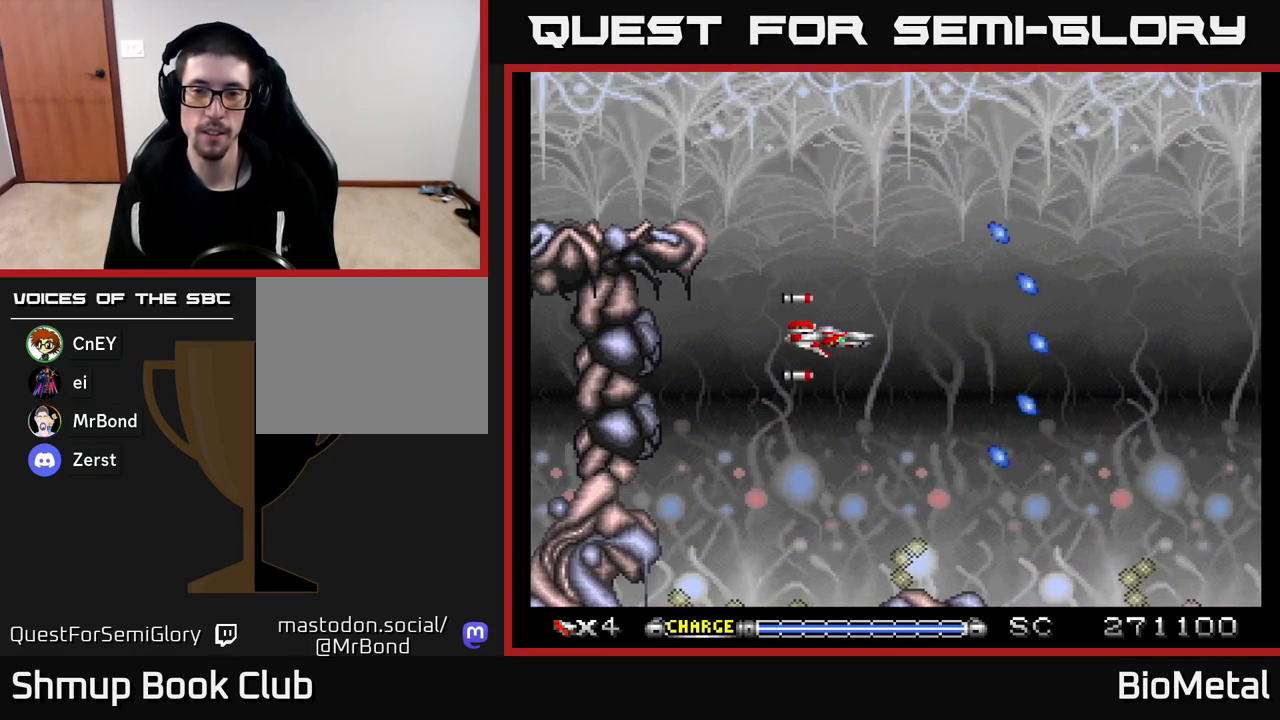
{"buttons": ["A"], "left_stick": "center", "right_stick": "center", "events": []}
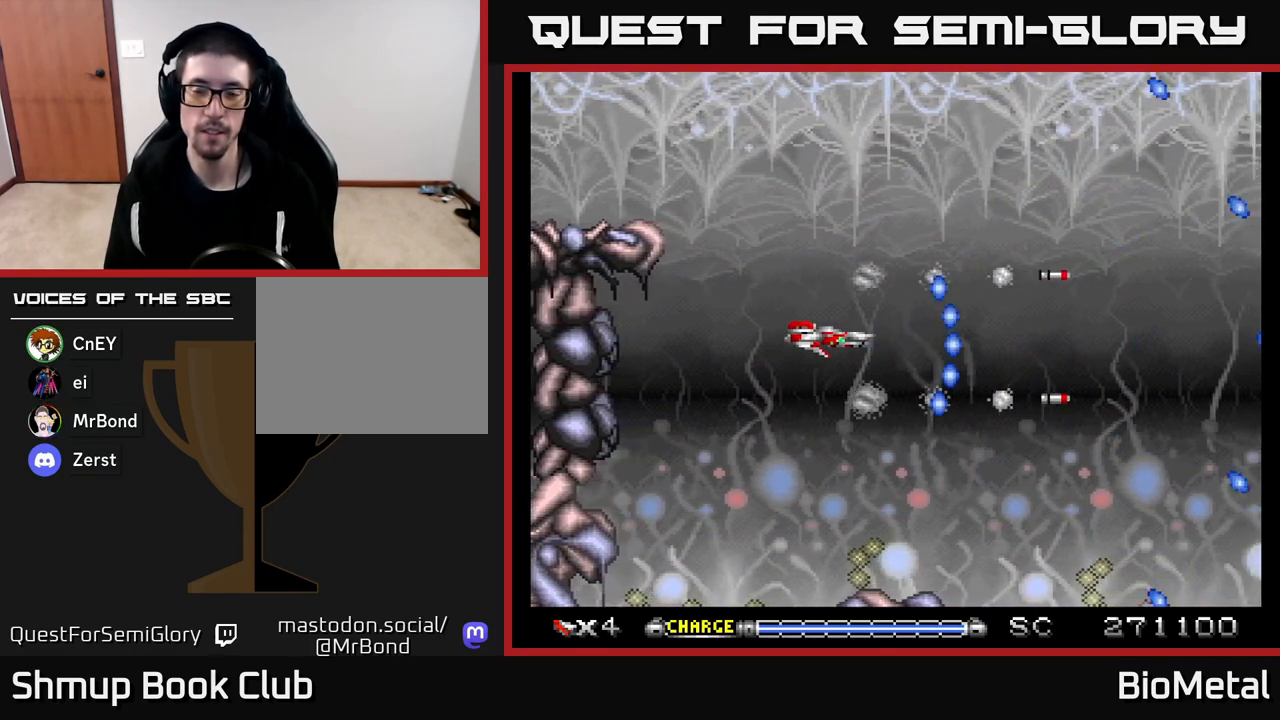
{"buttons": ["A"], "left_stick": "center", "right_stick": "center", "events": [[200, "DPAD_LEFT", "down"], [417, "DPAD_LEFT", "up"]]}
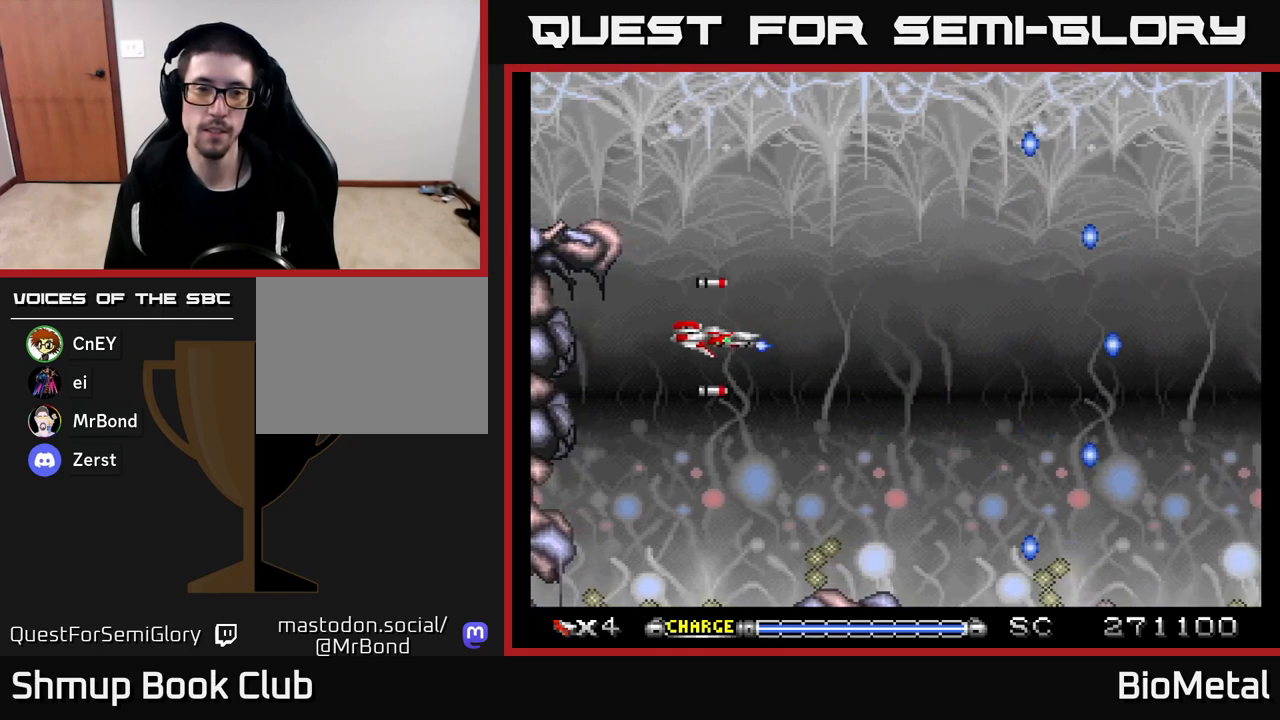
{"buttons": ["A"], "left_stick": "center", "right_stick": "center", "events": [[167, "DPAD_DOWN", "down"], [200, "DPAD_LEFT", "down"], [217, "DPAD_DOWN", "up"], [383, "DPAD_LEFT", "up"]]}
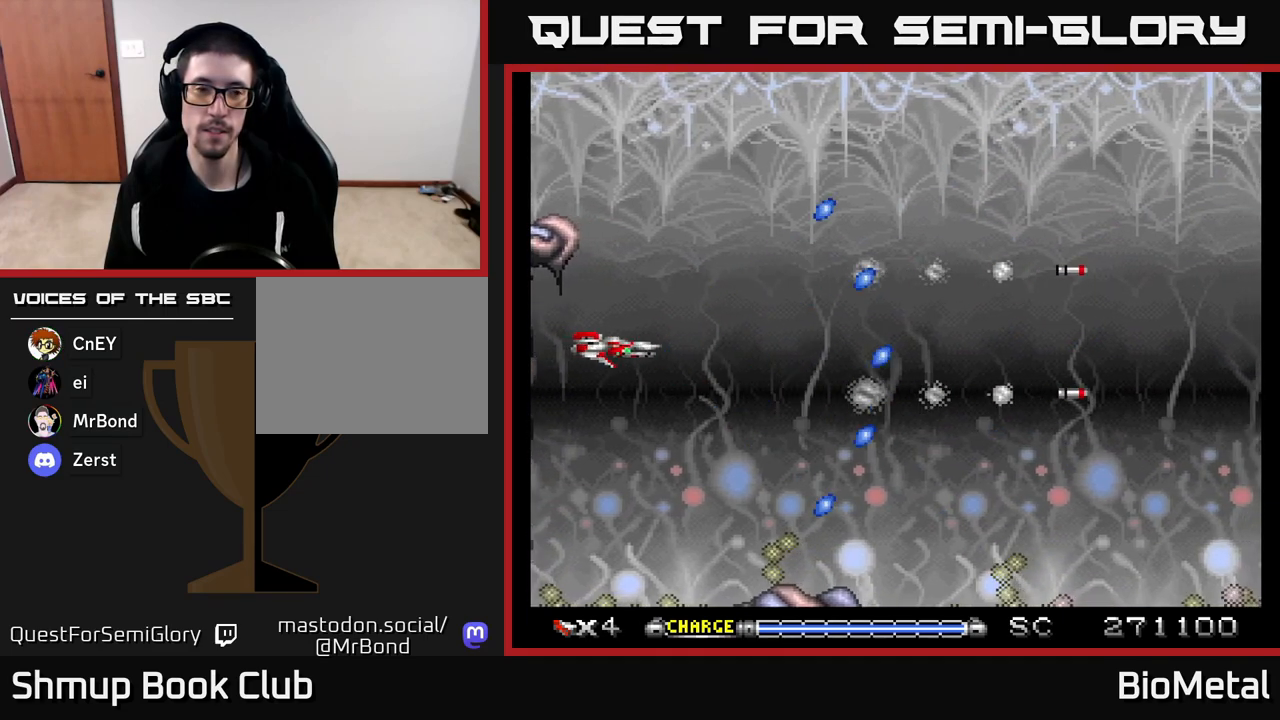
{"buttons": ["A", "DPAD_LEFT"], "left_stick": "center", "right_stick": "center", "events": [[117, "DPAD_DOWN", "down"], [167, "DPAD_DOWN", "up"], [500, "DPAD_LEFT", "down"]]}
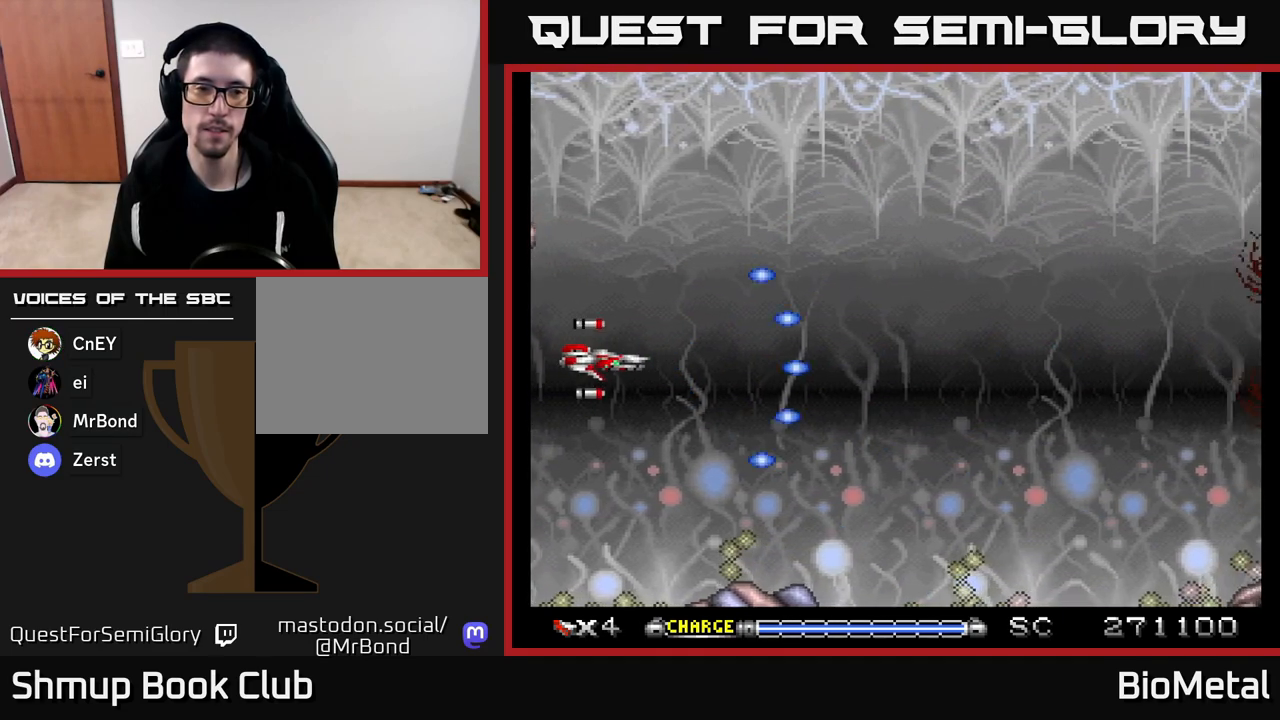
{"buttons": ["A"], "left_stick": "center", "right_stick": "center", "events": [[117, "DPAD_LEFT", "up"], [233, "DPAD_UP", "down"], [283, "DPAD_UP", "up"]]}